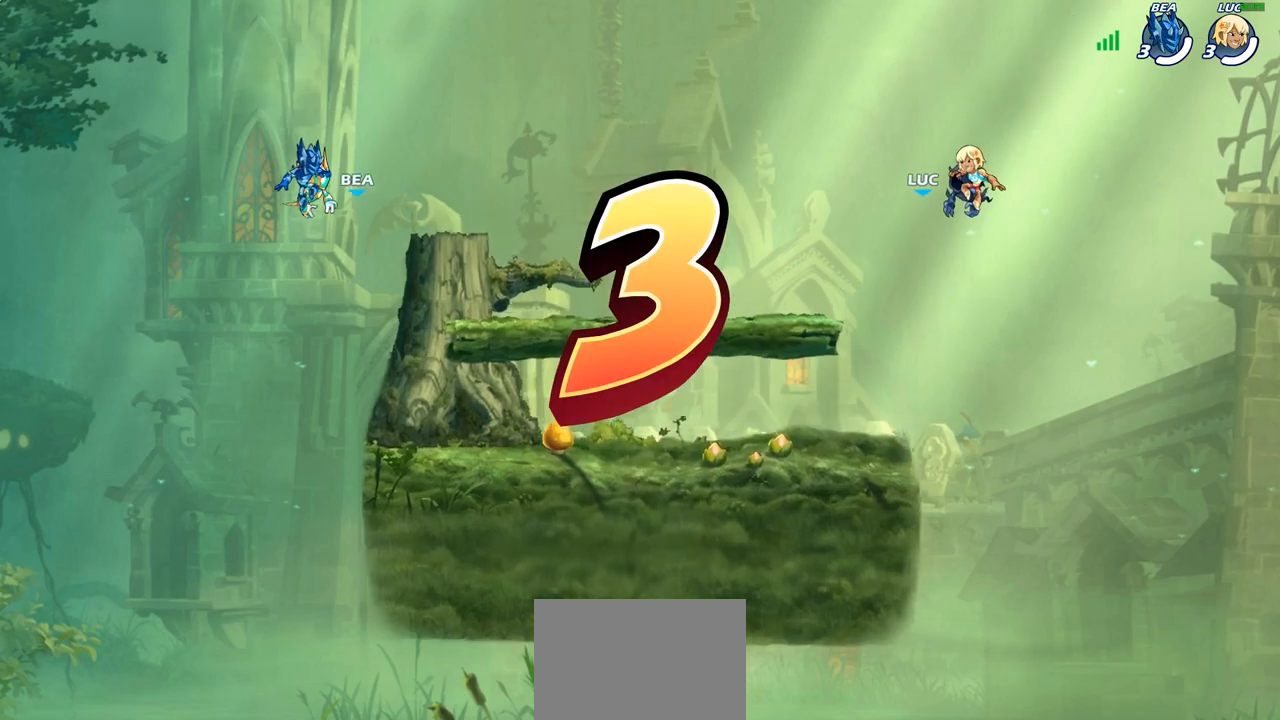
Gameplay with a controller (PlayStation layout); each line is a JSON object with the inputs held at the frame after it. "events" lists button and stick changes between this image and that frame as [ms after this image, input, new state], when the widget could be followed in between.
{"buttons": ["SELECT"], "left_stick": "center", "right_stick": "center", "events": [[483, "SELECT", "down"]]}
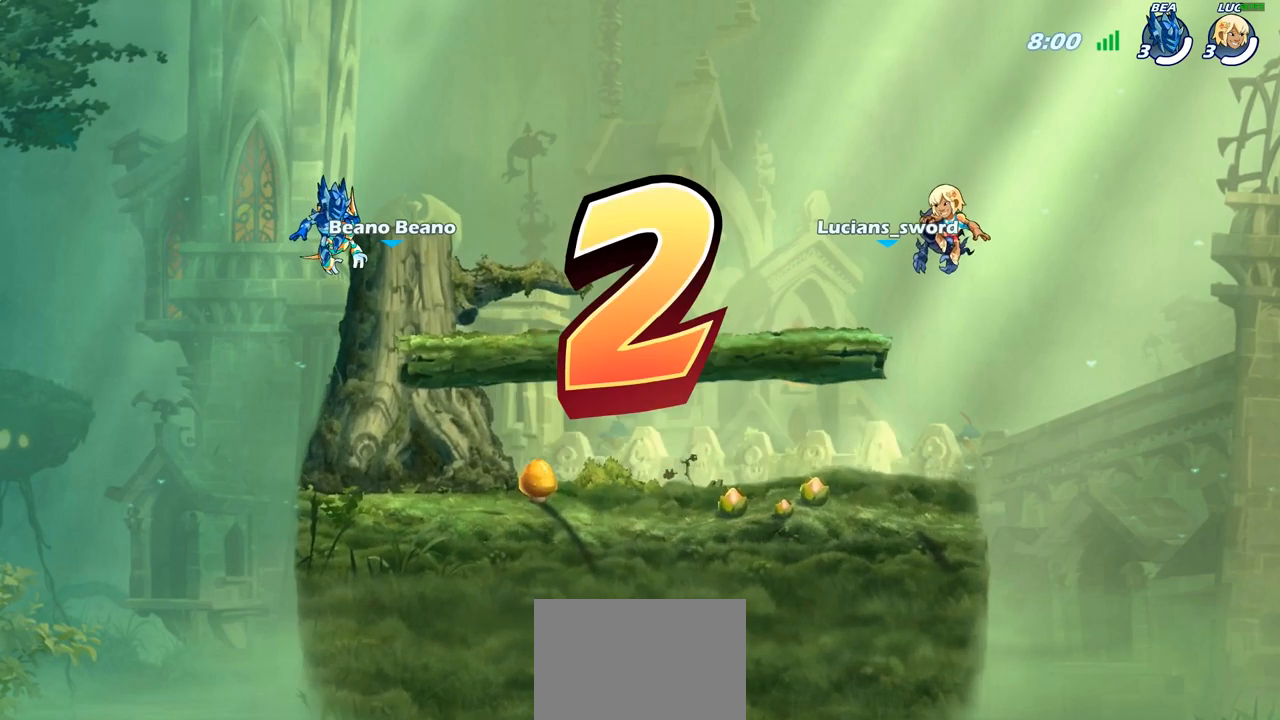
{"buttons": ["SELECT"], "left_stick": "center", "right_stick": "center", "events": []}
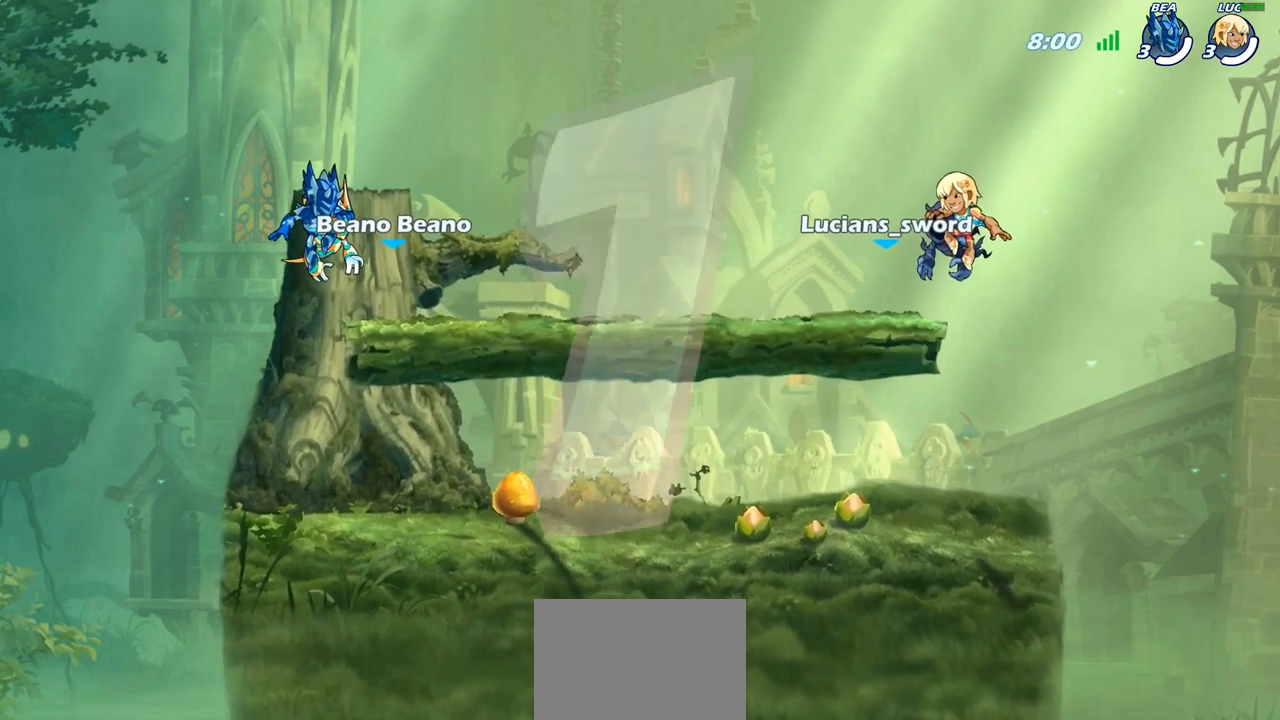
{"buttons": ["SELECT"], "left_stick": "center", "right_stick": "center", "events": []}
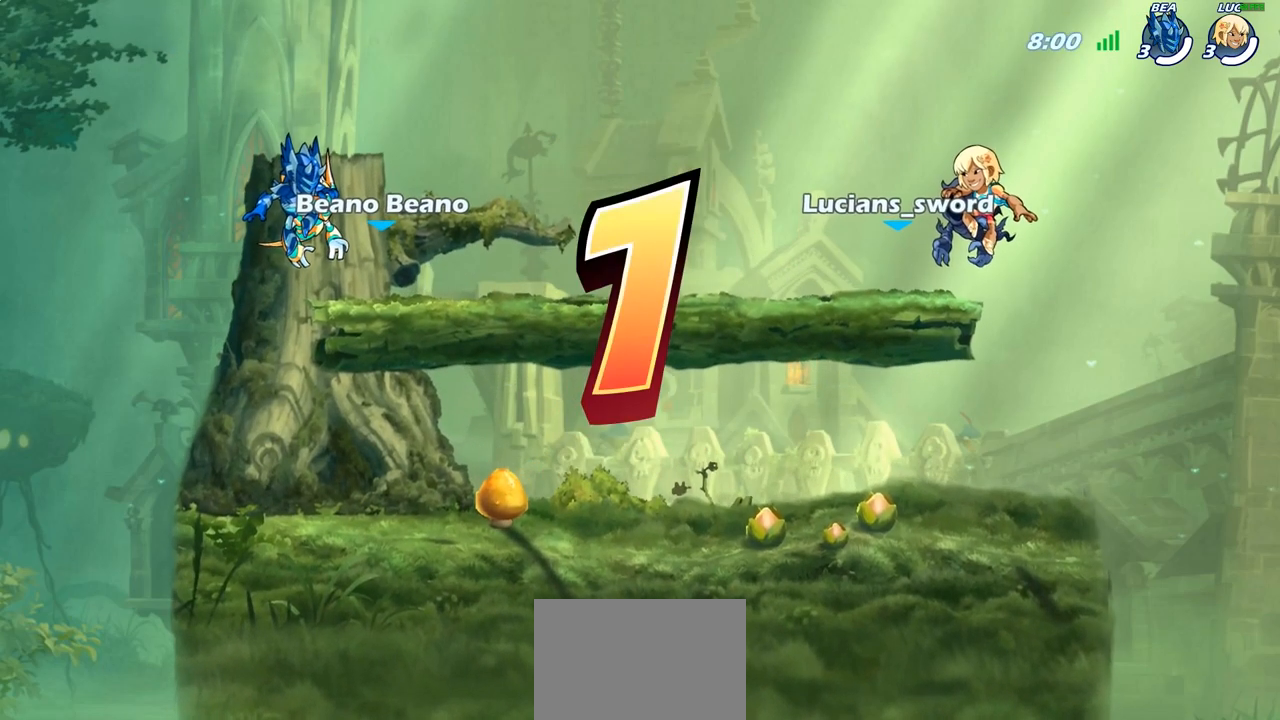
{"buttons": ["SELECT"], "left_stick": "center", "right_stick": "center", "events": []}
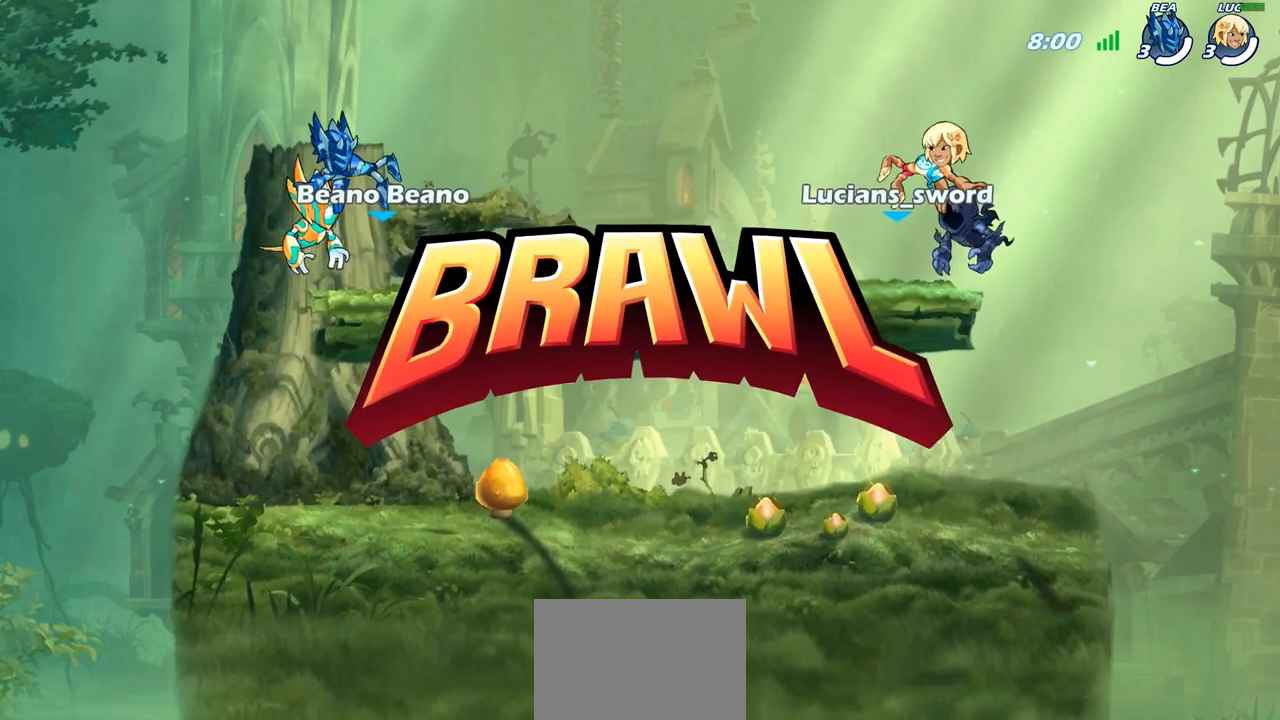
{"buttons": ["SELECT"], "left_stick": "center", "right_stick": "center", "events": []}
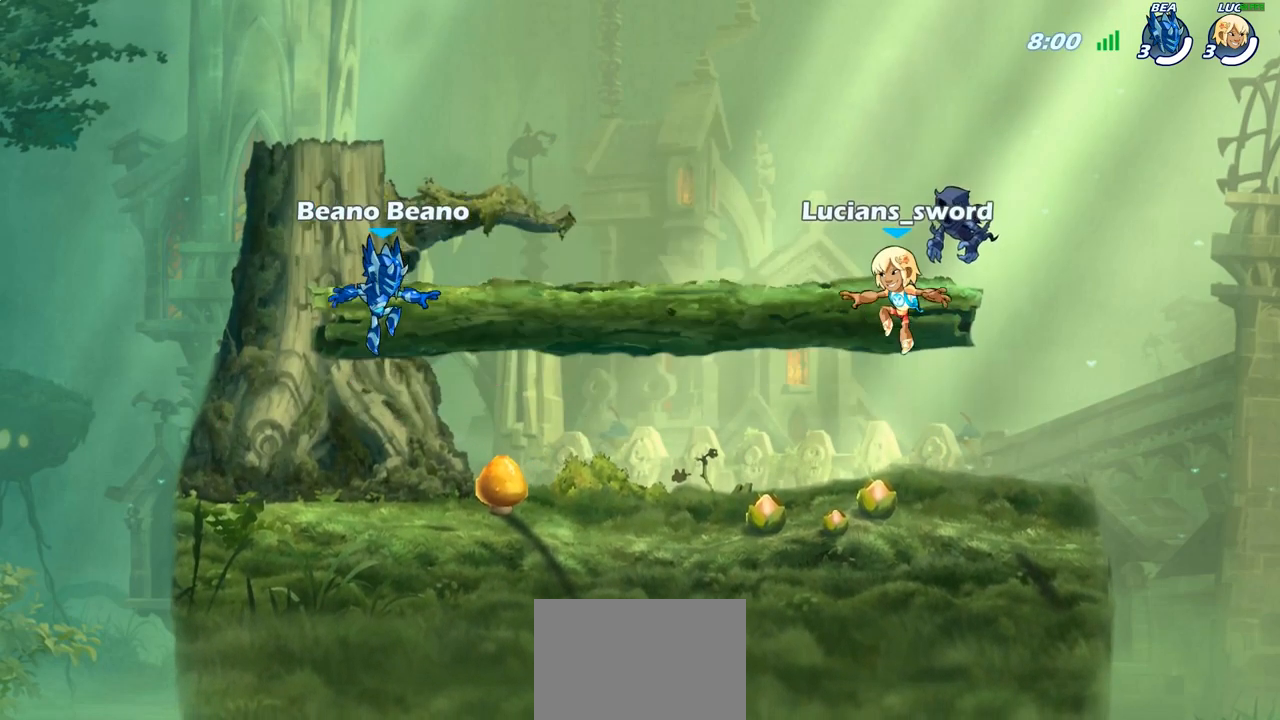
{"buttons": ["SELECT"], "left_stick": "center", "right_stick": "center", "events": [[383, "right_stick", "down-left"], [500, "right_stick", "center"]]}
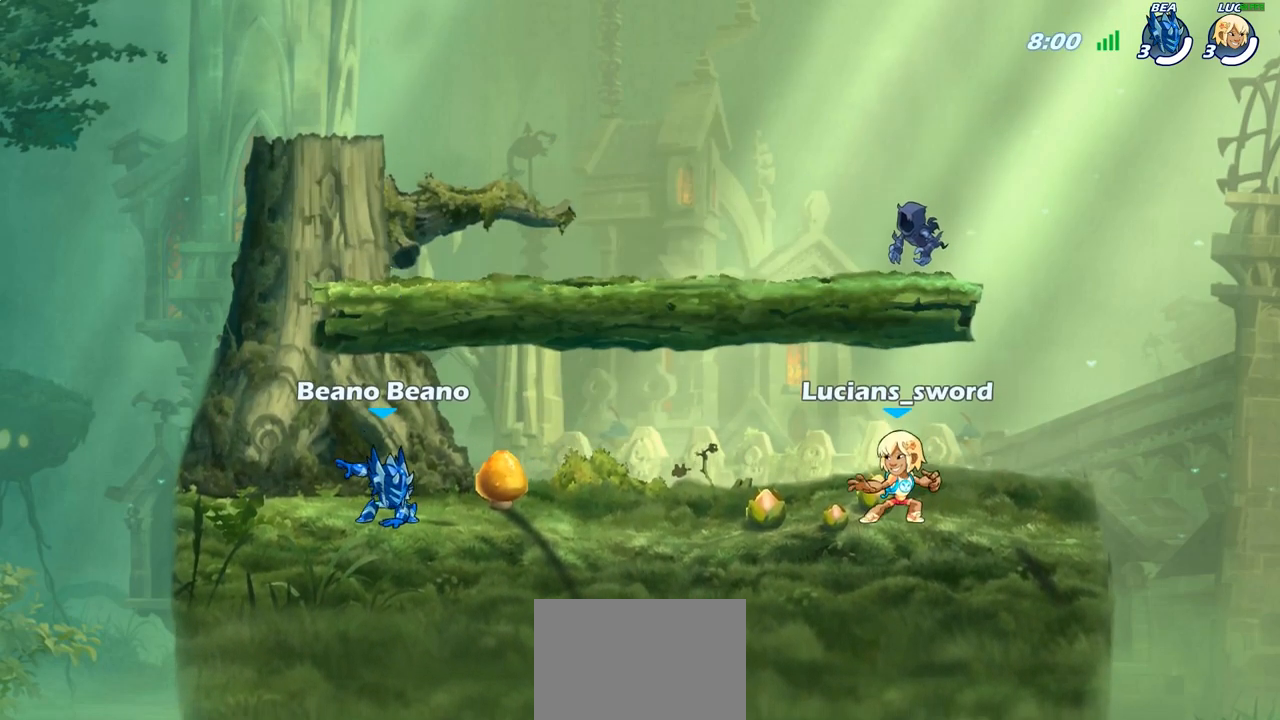
{"buttons": [], "left_stick": "center", "right_stick": "center", "events": [[83, "right_stick", "left"], [183, "SELECT", "up"], [183, "right_stick", "center"]]}
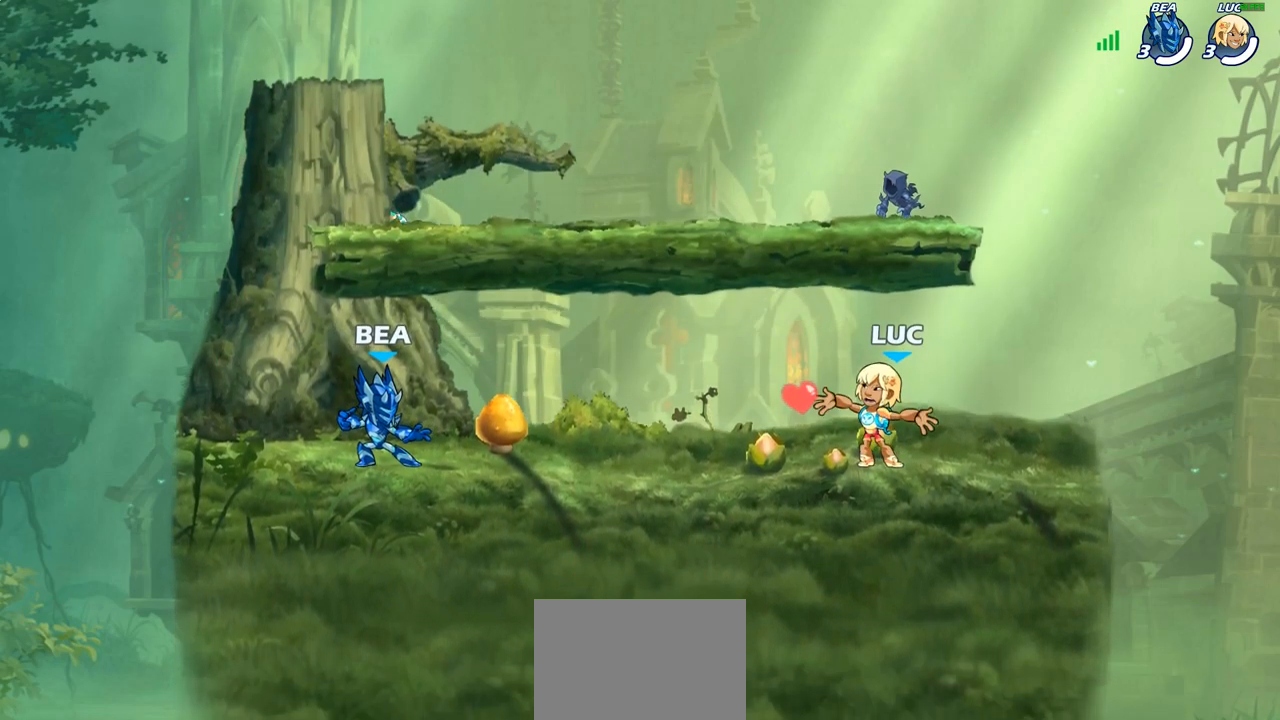
{"buttons": [], "left_stick": "center", "right_stick": "center", "events": []}
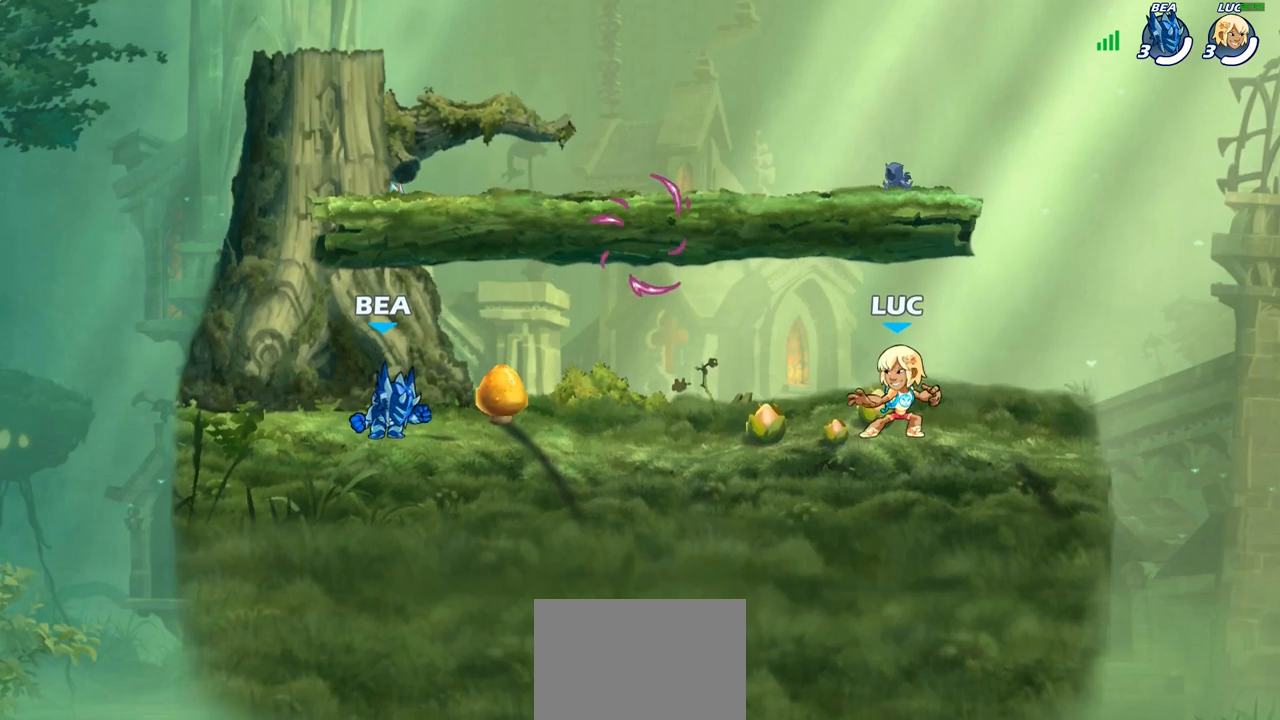
{"buttons": ["CROSS", "R1"], "left_stick": "up-left", "right_stick": "center", "events": [[17, "left_stick", "left"], [133, "R2", "down"], [150, "CROSS", "down"], [250, "R2", "up"], [267, "CROSS", "up"], [300, "left_stick", "up-left"], [367, "CROSS", "down"], [433, "R1", "down"]]}
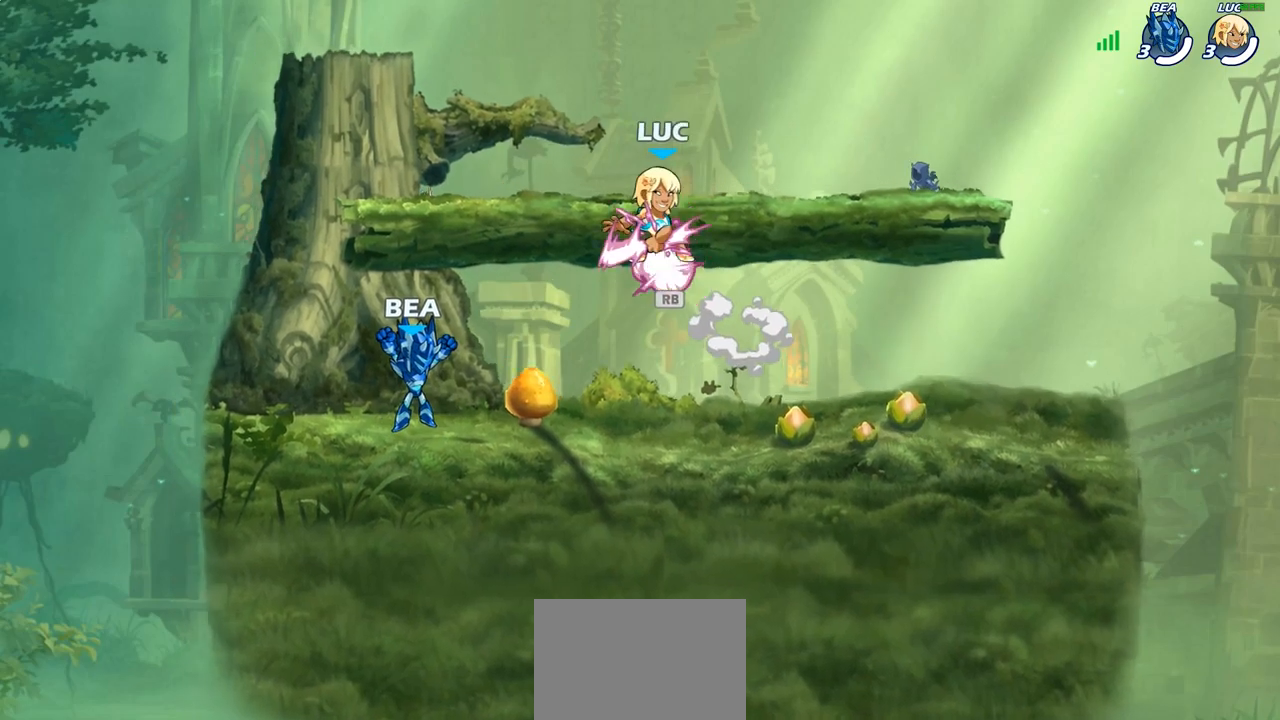
{"buttons": [], "left_stick": "down-left", "right_stick": "center", "events": [[50, "CROSS", "up"], [67, "R1", "up"], [167, "left_stick", "down-left"]]}
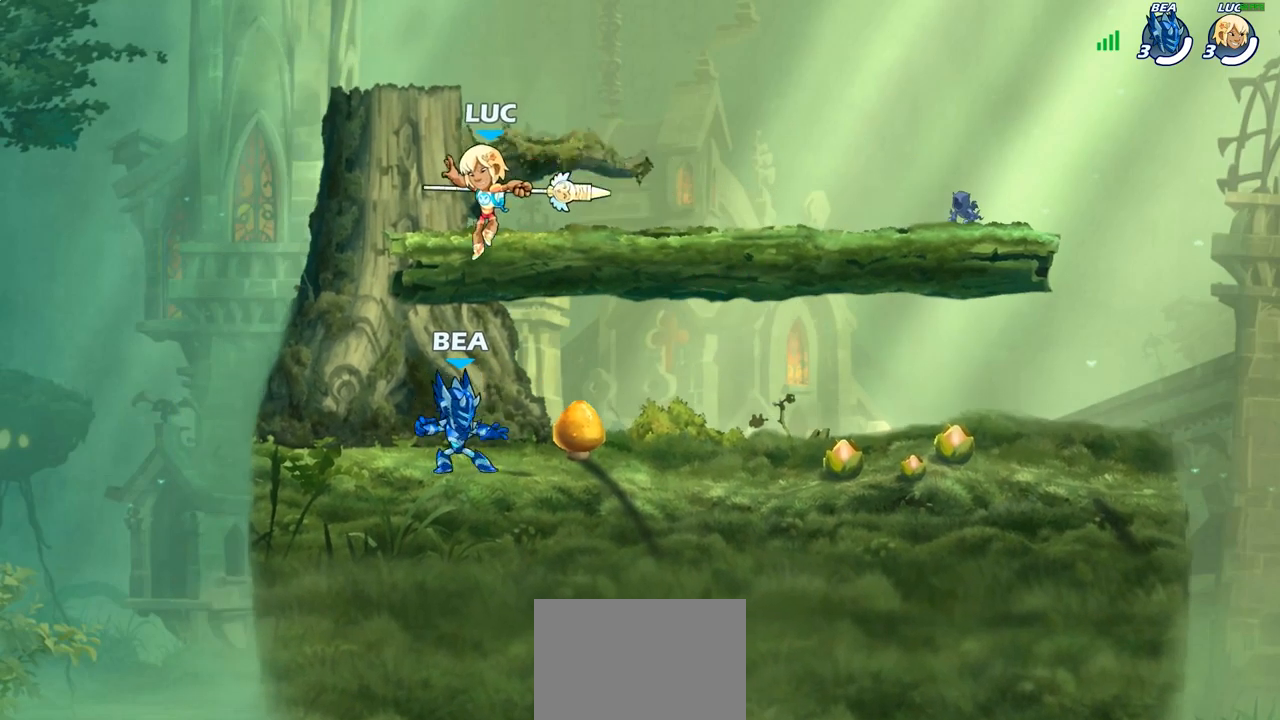
{"buttons": [], "left_stick": "right", "right_stick": "center", "events": [[217, "left_stick", "down-right"], [267, "left_stick", "right"], [350, "R2", "down"], [500, "R2", "up"]]}
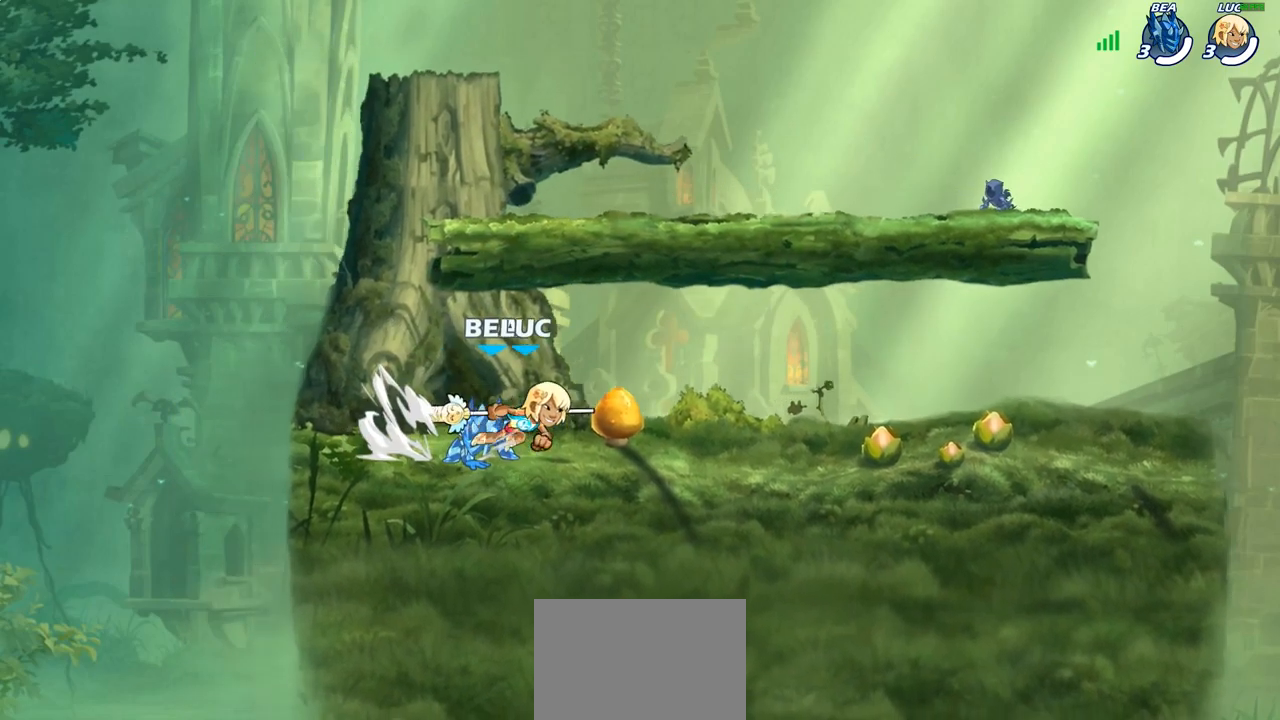
{"buttons": [], "left_stick": "down-right", "right_stick": "center", "events": [[267, "left_stick", "up-right"], [333, "CROSS", "down"], [350, "R2", "down"], [500, "CROSS", "up"], [500, "R2", "up"], [500, "left_stick", "down-right"]]}
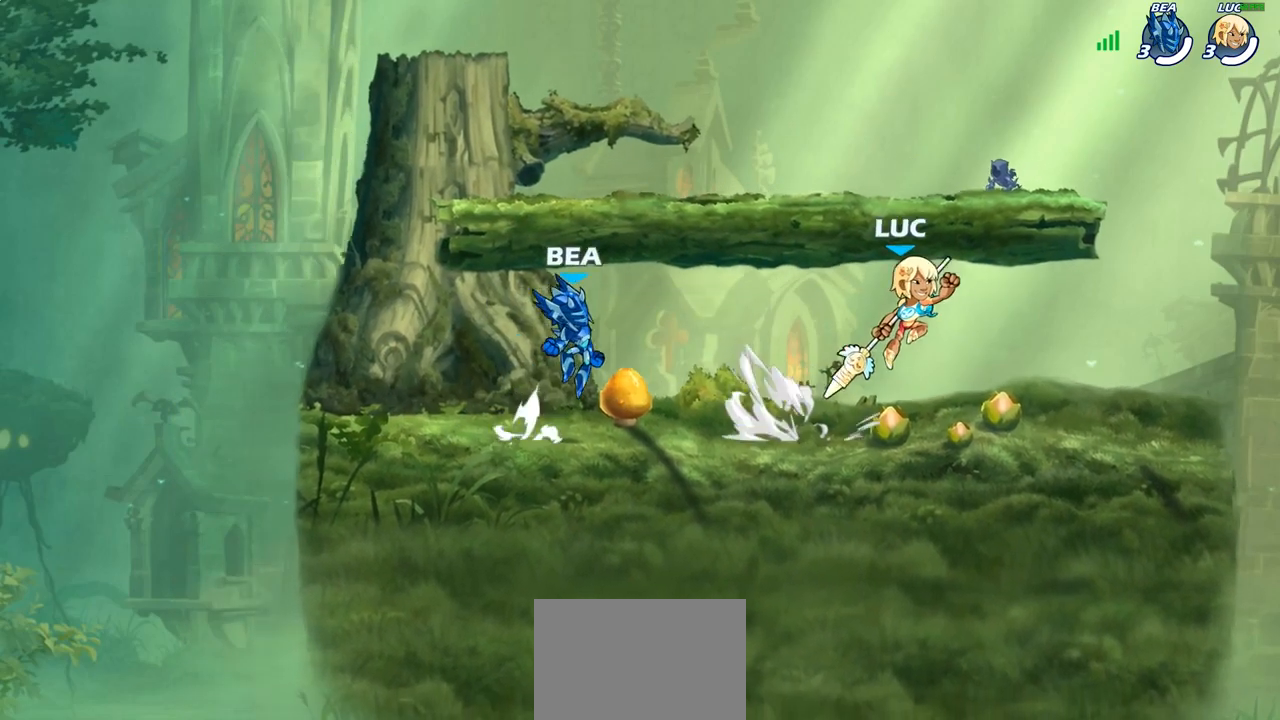
{"buttons": [], "left_stick": "up-right", "right_stick": "center", "events": [[100, "left_stick", "down-left"], [283, "left_stick", "up-left"], [350, "left_stick", "up-right"]]}
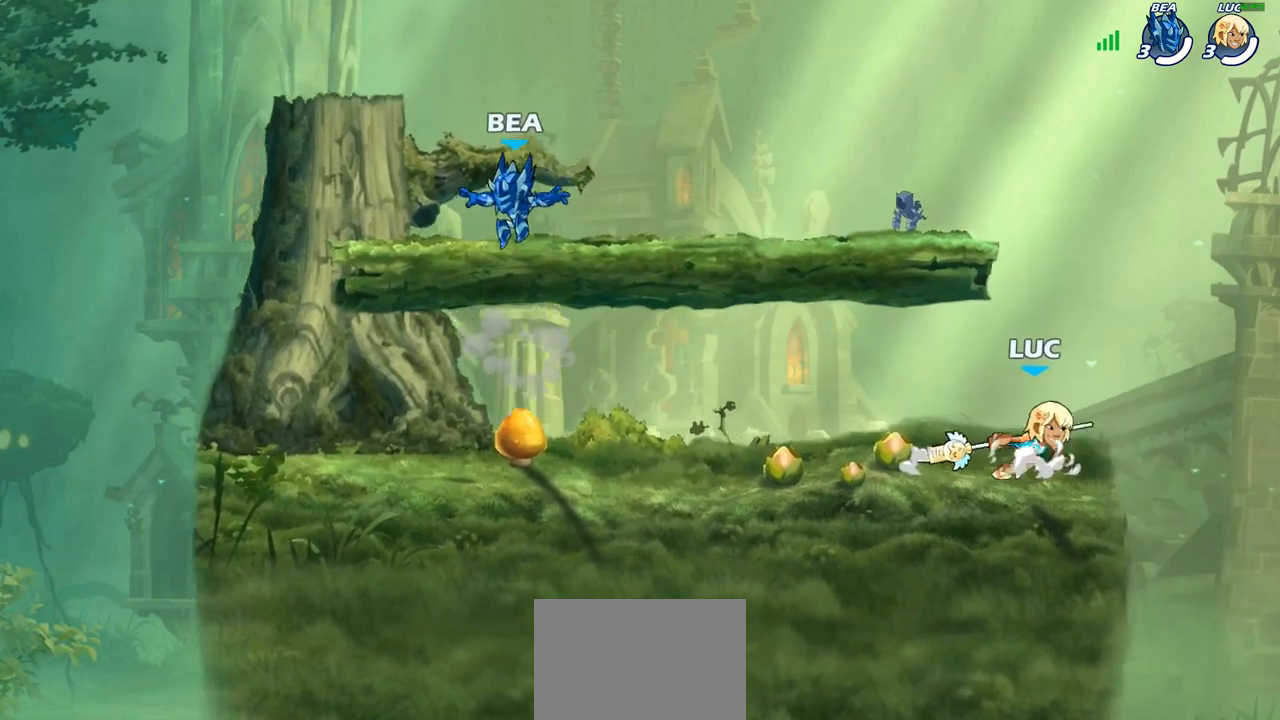
{"buttons": [], "left_stick": "up-right", "right_stick": "center", "events": [[17, "left_stick", "up-left"], [300, "R2", "down"], [467, "R2", "up"], [483, "left_stick", "up-right"]]}
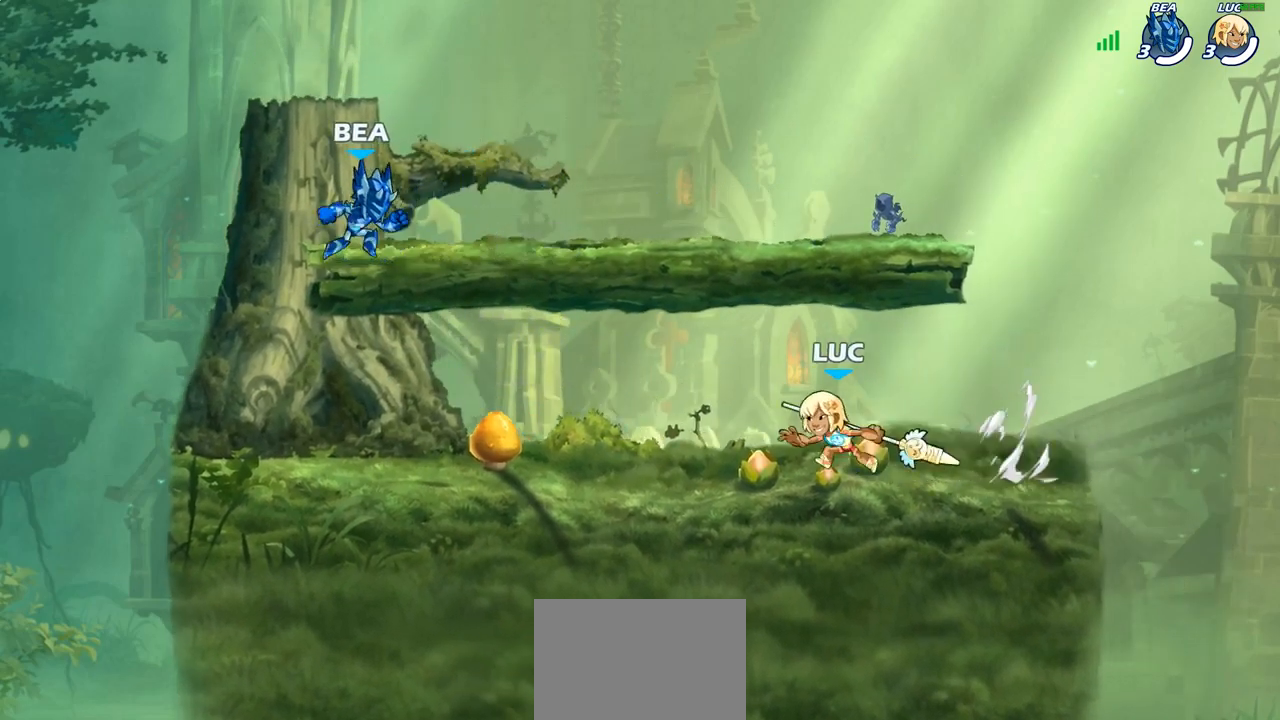
{"buttons": [], "left_stick": "center", "right_stick": "center", "events": [[50, "R2", "down"], [183, "R2", "up"], [183, "left_stick", "up-left"], [467, "left_stick", "center"]]}
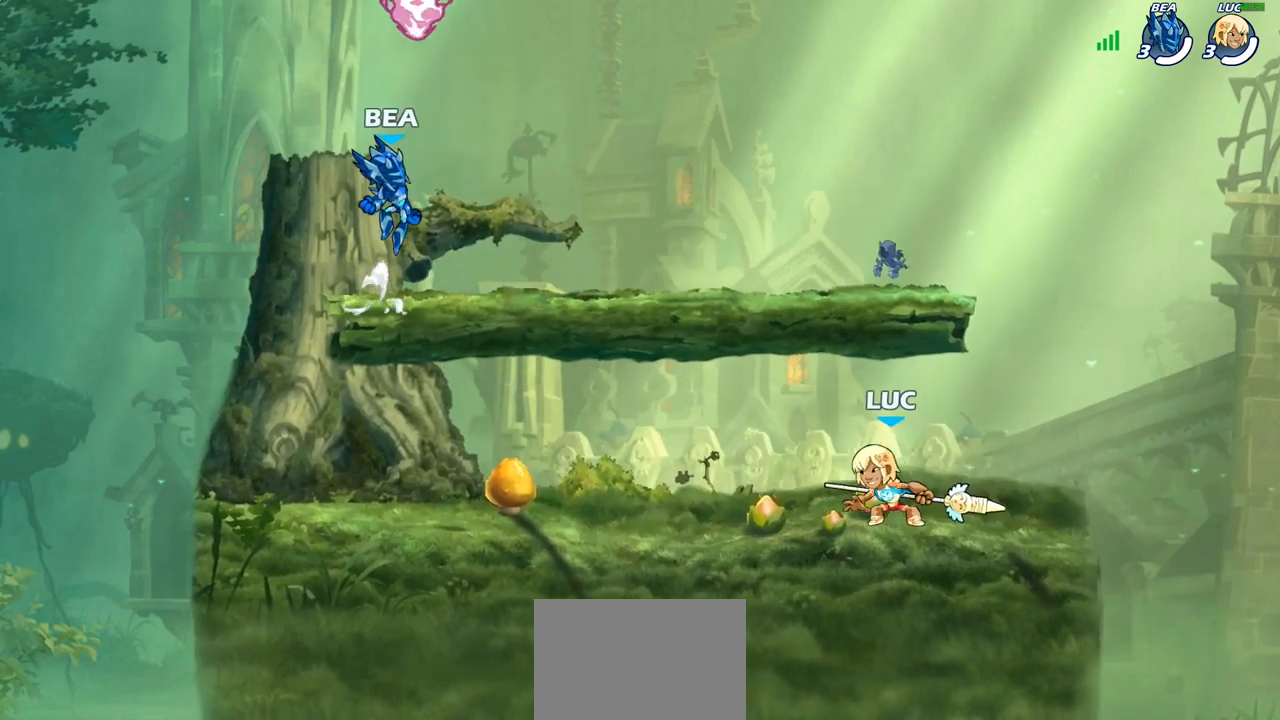
{"buttons": ["R2"], "left_stick": "left", "right_stick": "center", "events": [[383, "left_stick", "left"], [500, "R2", "down"]]}
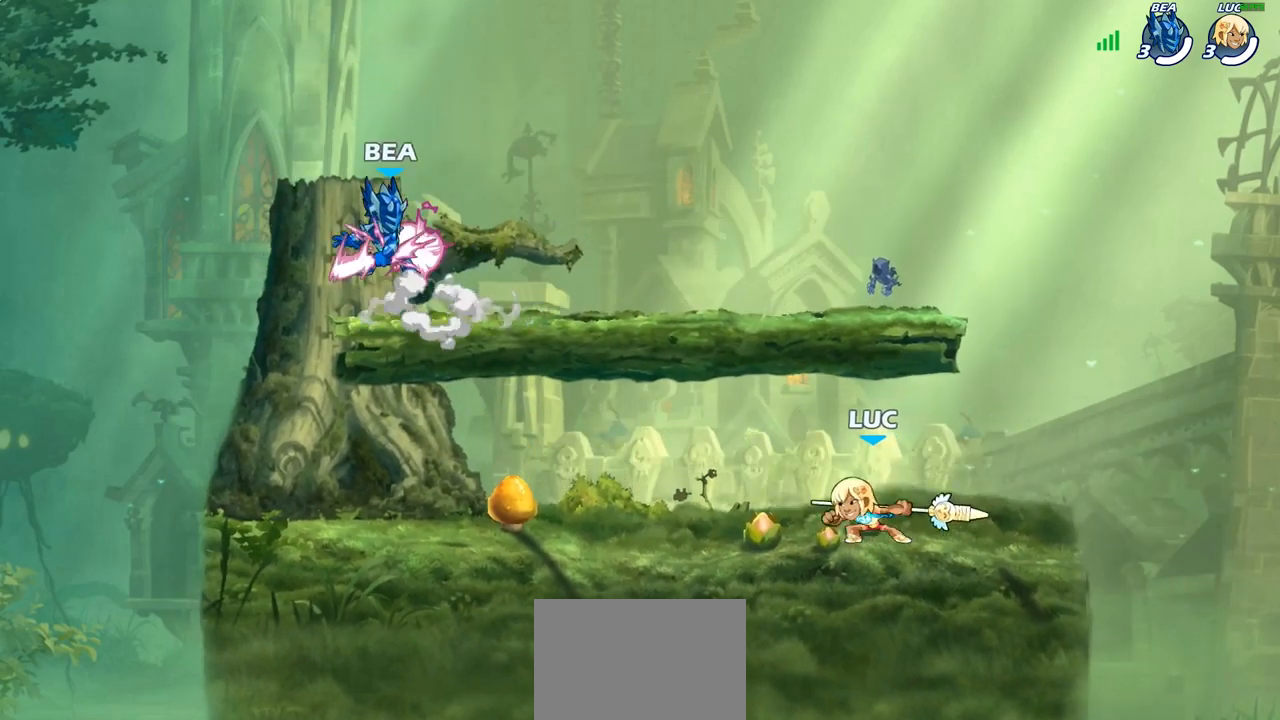
{"buttons": ["SQUARE"], "left_stick": "down-left", "right_stick": "center"}
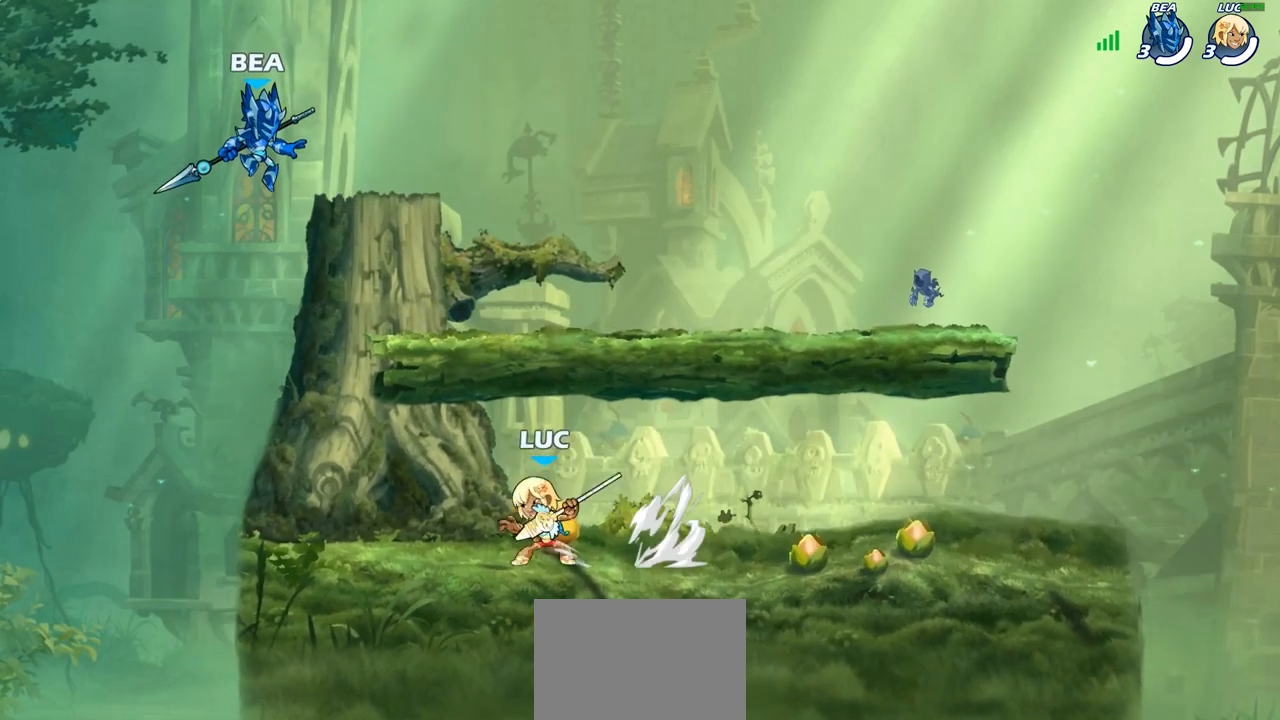
{"buttons": [], "left_stick": "right", "right_stick": "center", "events": [[167, "SQUARE", "up"], [183, "left_stick", "center"], [483, "left_stick", "right"]]}
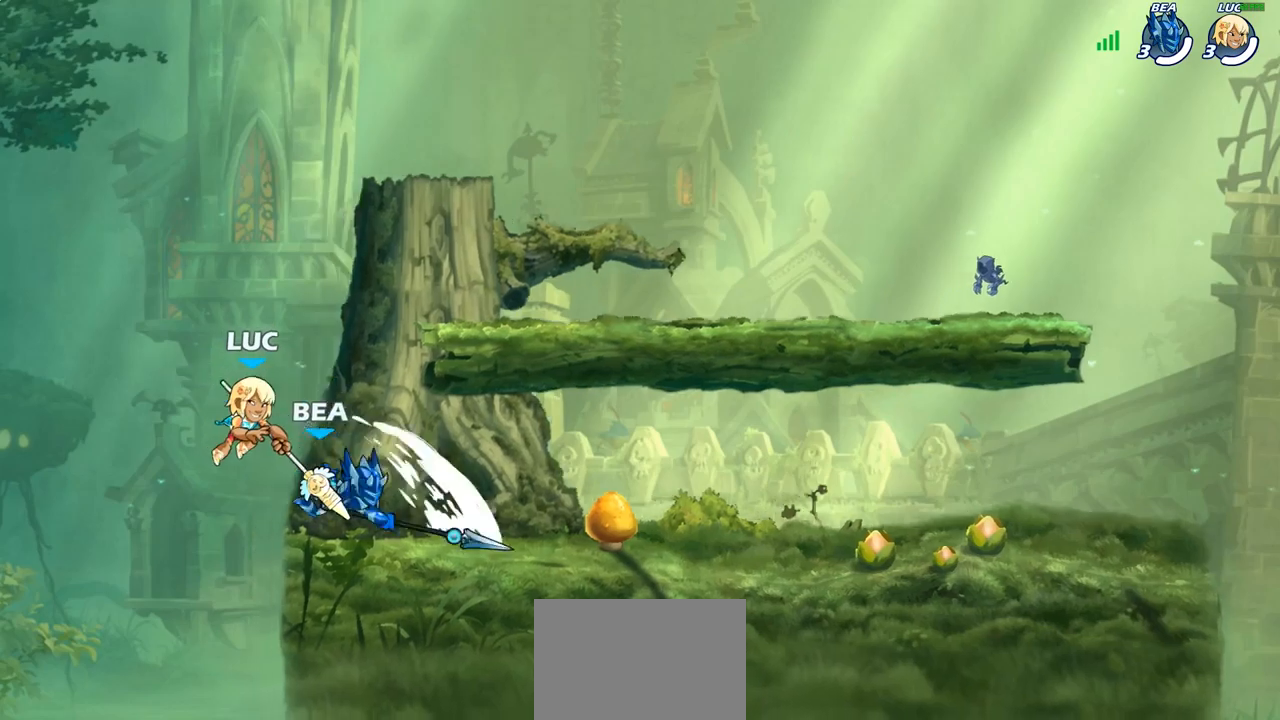
{"buttons": ["CROSS"], "left_stick": "down-left", "right_stick": "center", "events": [[67, "CROSS", "down"], [117, "left_stick", "up-right"], [233, "CROSS", "up"], [333, "left_stick", "down-right"], [450, "left_stick", "down-left"], [483, "CROSS", "down"]]}
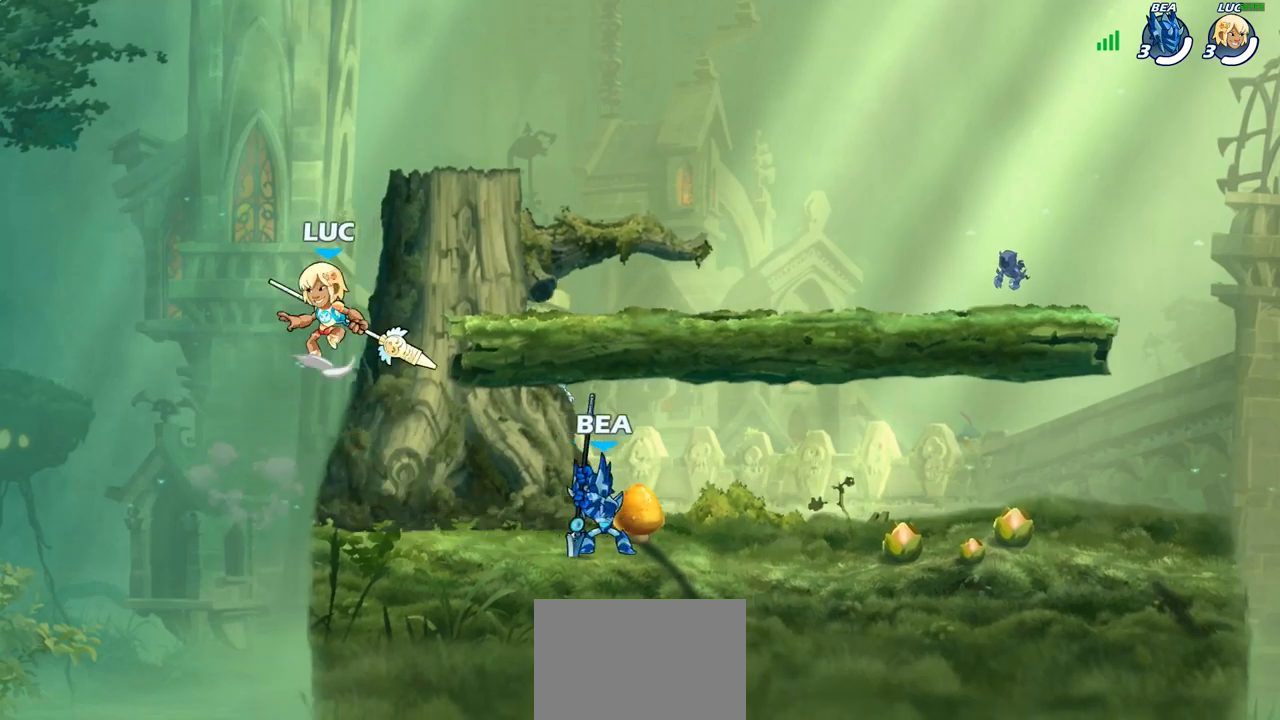
{"buttons": [], "left_stick": "down-left", "right_stick": "center", "events": [[67, "left_stick", "up-right"], [133, "CROSS", "up"], [317, "left_stick", "down-right"], [367, "left_stick", "down-left"]]}
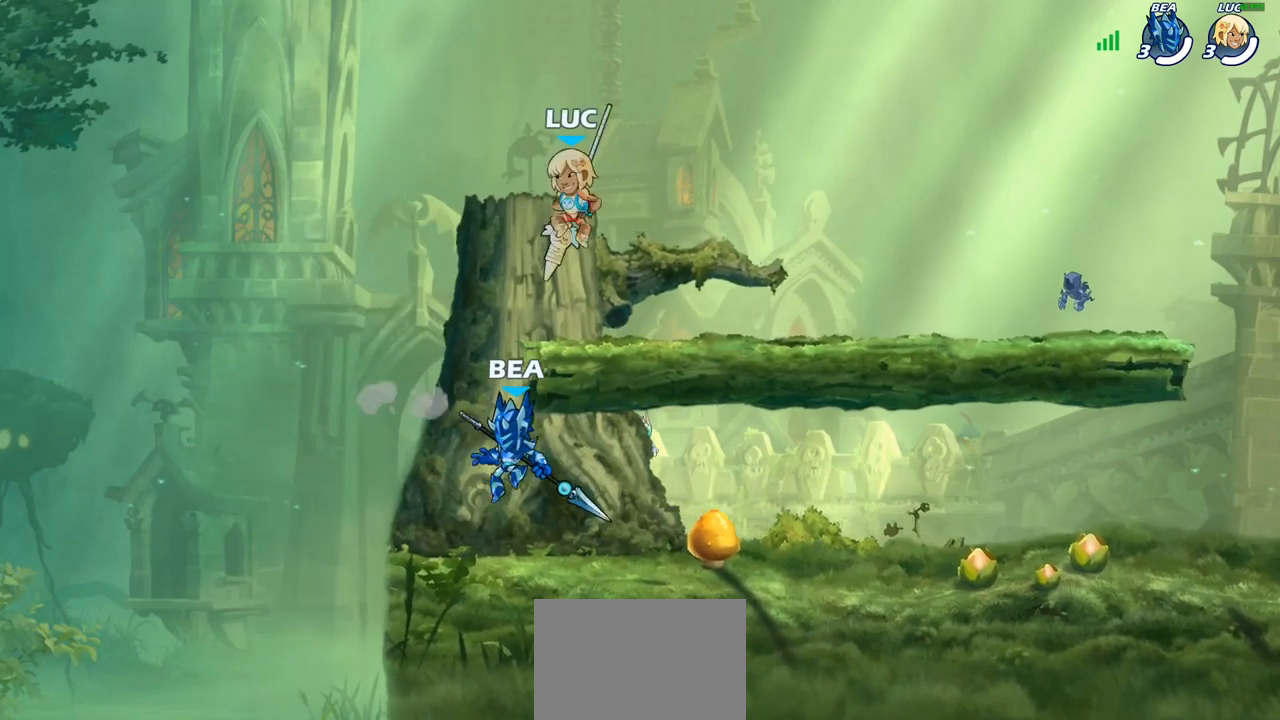
{"buttons": [], "left_stick": "up-left", "right_stick": "center", "events": [[17, "SQUARE", "down"], [117, "SQUARE", "up"], [367, "left_stick", "down-right"], [483, "left_stick", "up-left"]]}
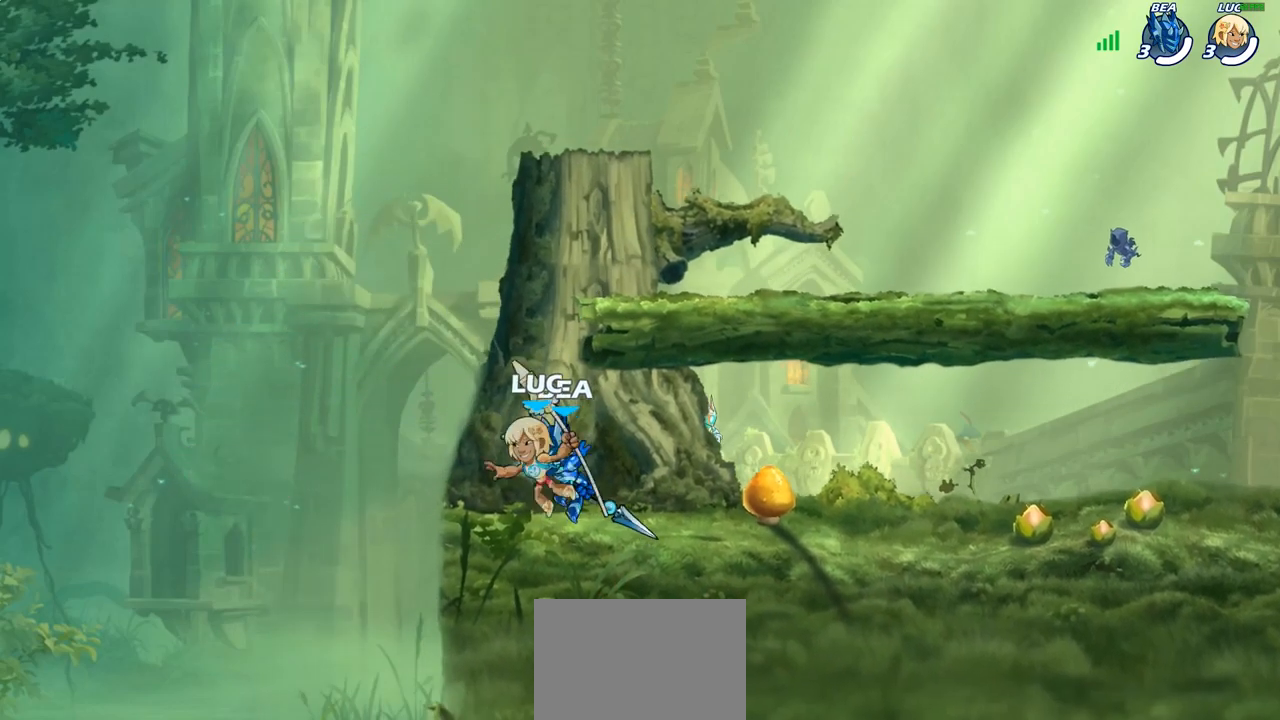
{"buttons": [], "left_stick": "down-left", "right_stick": "center", "events": [[133, "CROSS", "down"], [150, "left_stick", "right"], [217, "left_stick", "up-right"], [283, "CROSS", "up"], [450, "left_stick", "down-left"]]}
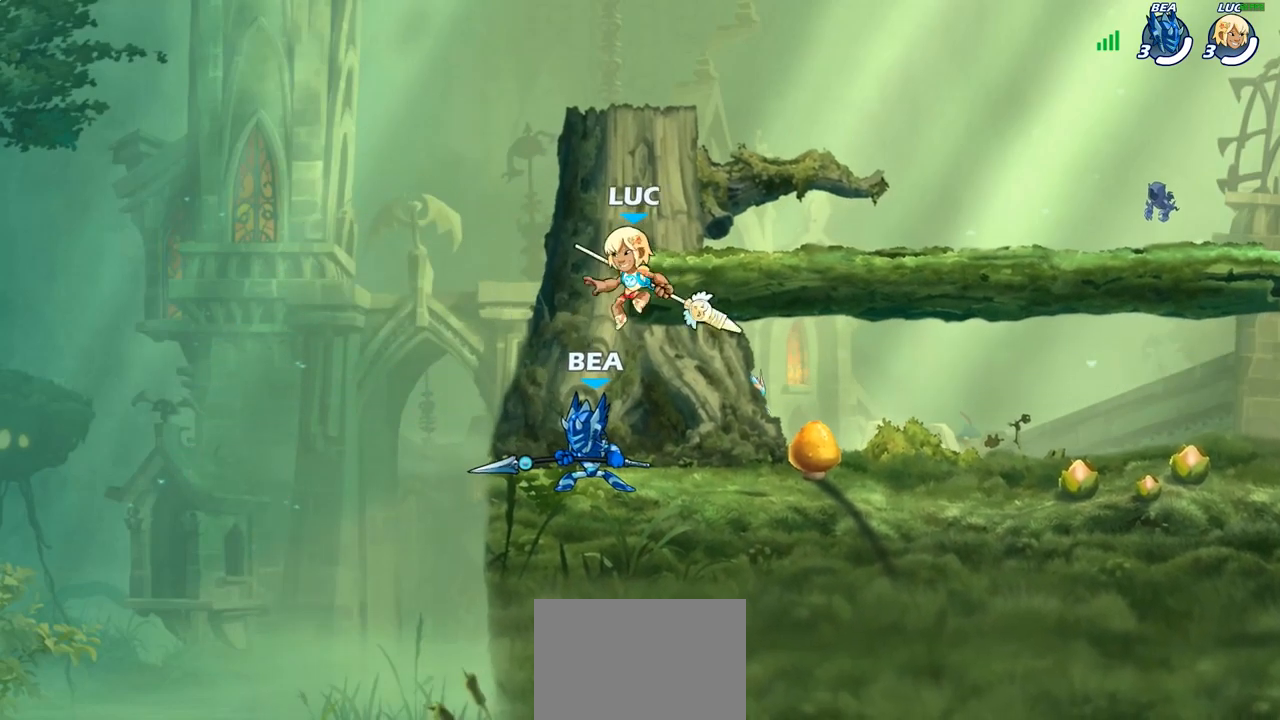
{"buttons": [], "left_stick": "up-right", "right_stick": "center", "events": [[100, "SQUARE", "down"], [167, "SQUARE", "up"], [250, "left_stick", "up-left"], [450, "left_stick", "up-right"]]}
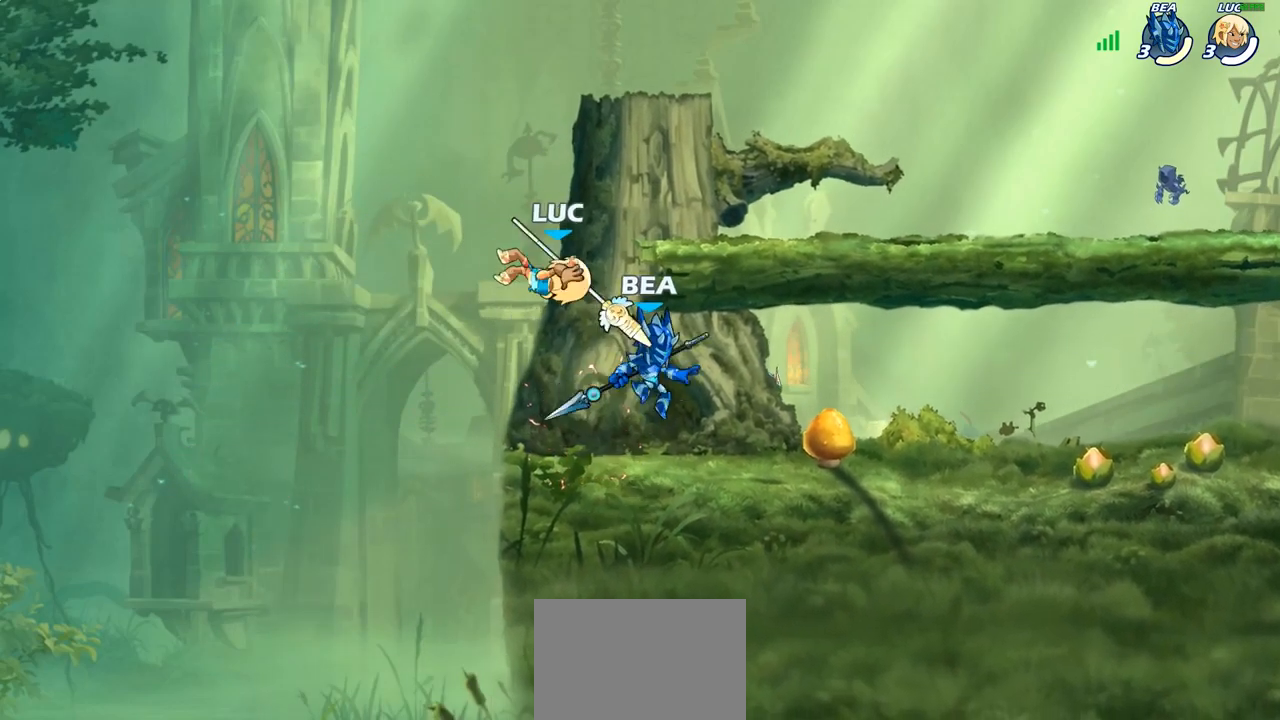
{"buttons": [], "left_stick": "left", "right_stick": "center", "events": [[133, "left_stick", "right"], [200, "SQUARE", "down"], [267, "SQUARE", "up"], [300, "left_stick", "left"]]}
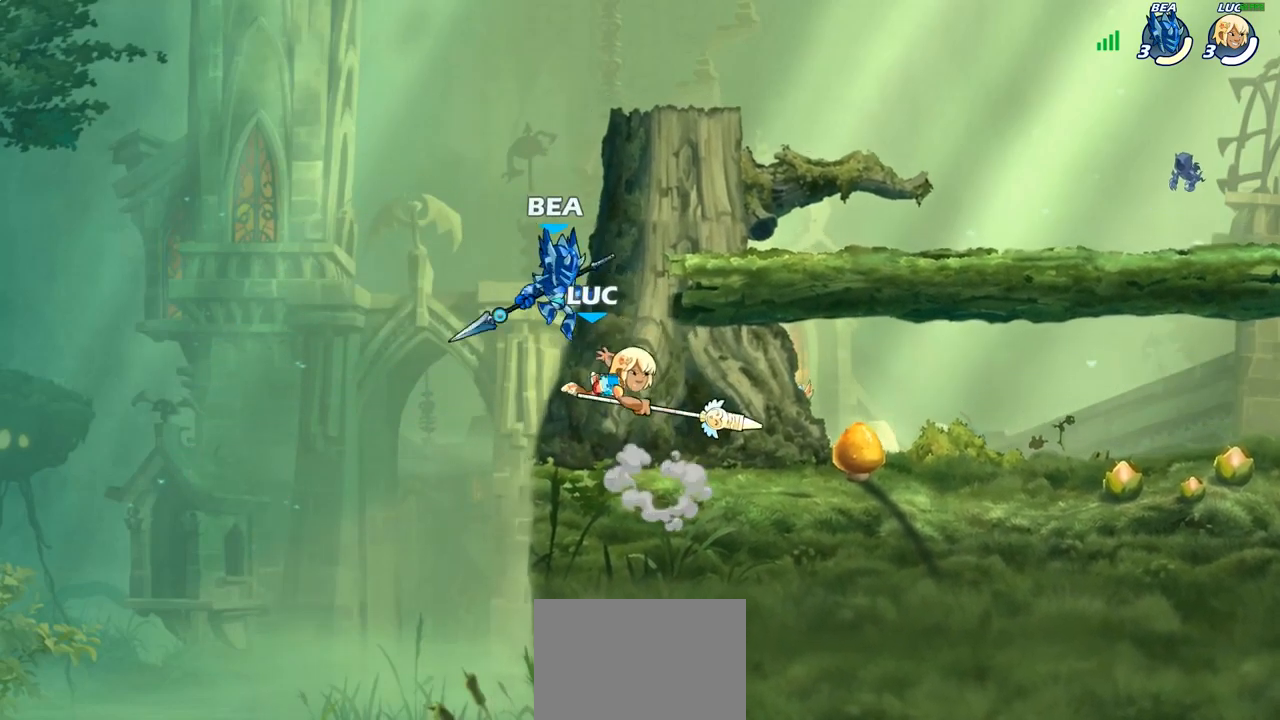
{"buttons": ["R2"], "left_stick": "center", "right_stick": "center", "events": [[117, "left_stick", "up-right"], [217, "left_stick", "up-left"], [267, "left_stick", "center"], [383, "R2", "down"]]}
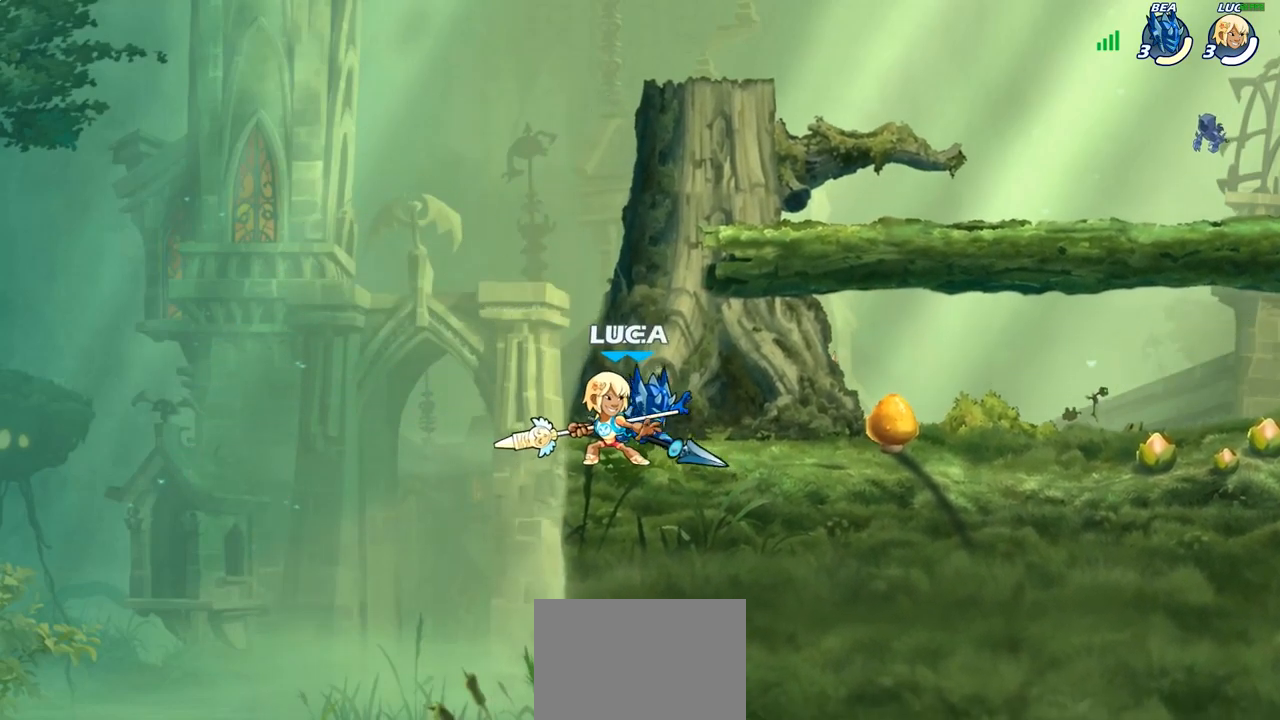
{"buttons": ["CIRCLE"], "left_stick": "down", "right_stick": "center", "events": [[50, "R2", "up"], [100, "left_stick", "down"], [183, "CIRCLE", "down"]]}
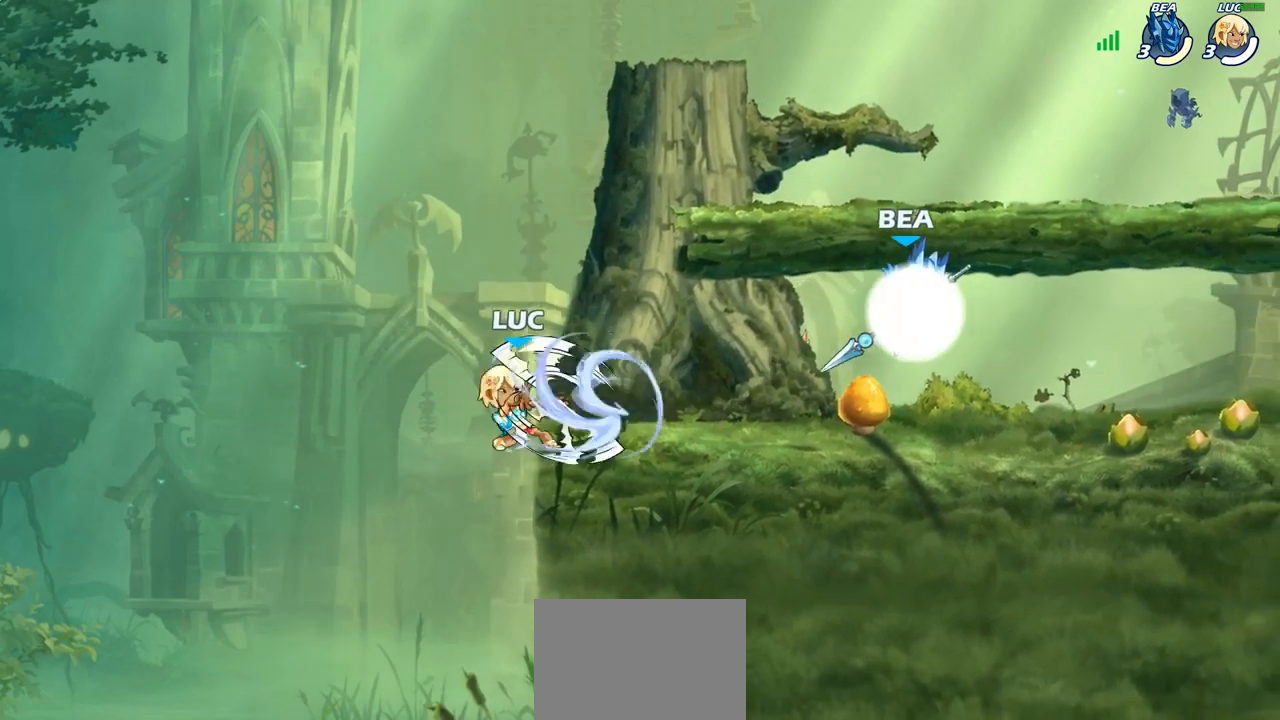
{"buttons": [], "left_stick": "left", "right_stick": "center", "events": [[67, "CIRCLE", "up"], [117, "left_stick", "center"], [417, "left_stick", "left"]]}
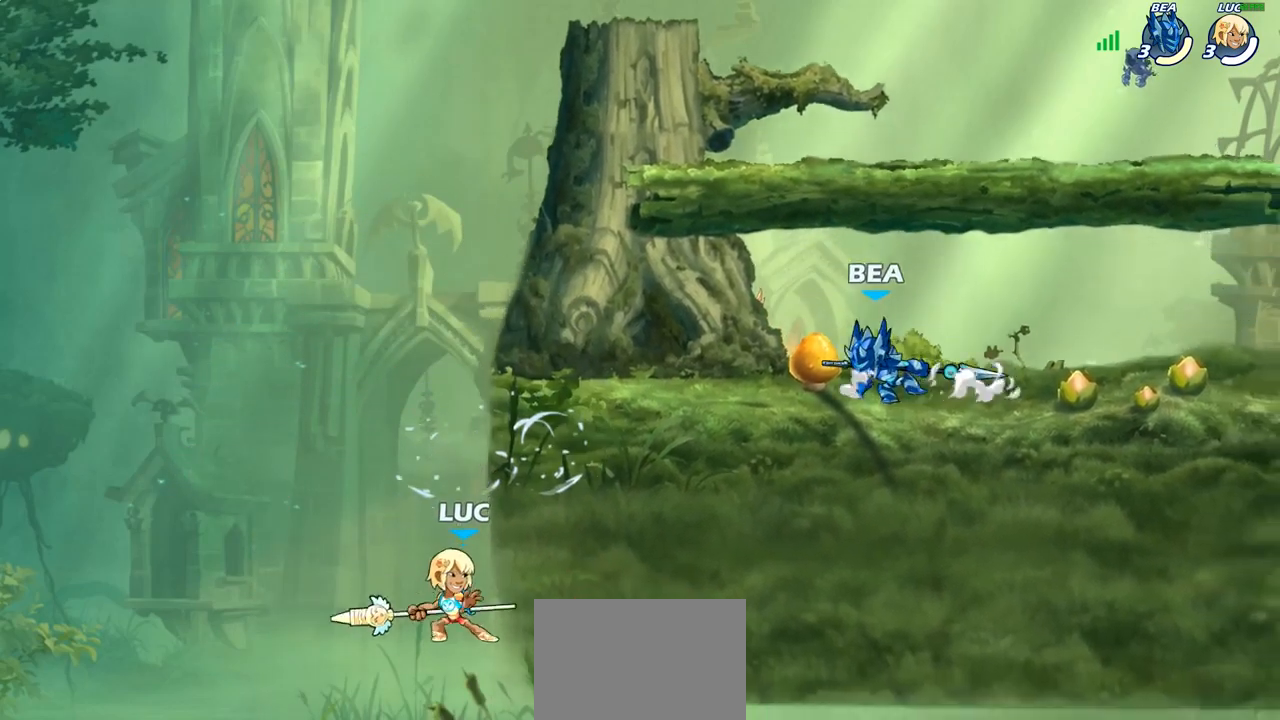
{"buttons": [], "left_stick": "up-right", "right_stick": "center", "events": [[150, "CROSS", "down"], [183, "left_stick", "up-left"], [317, "CROSS", "up"], [350, "left_stick", "up-right"]]}
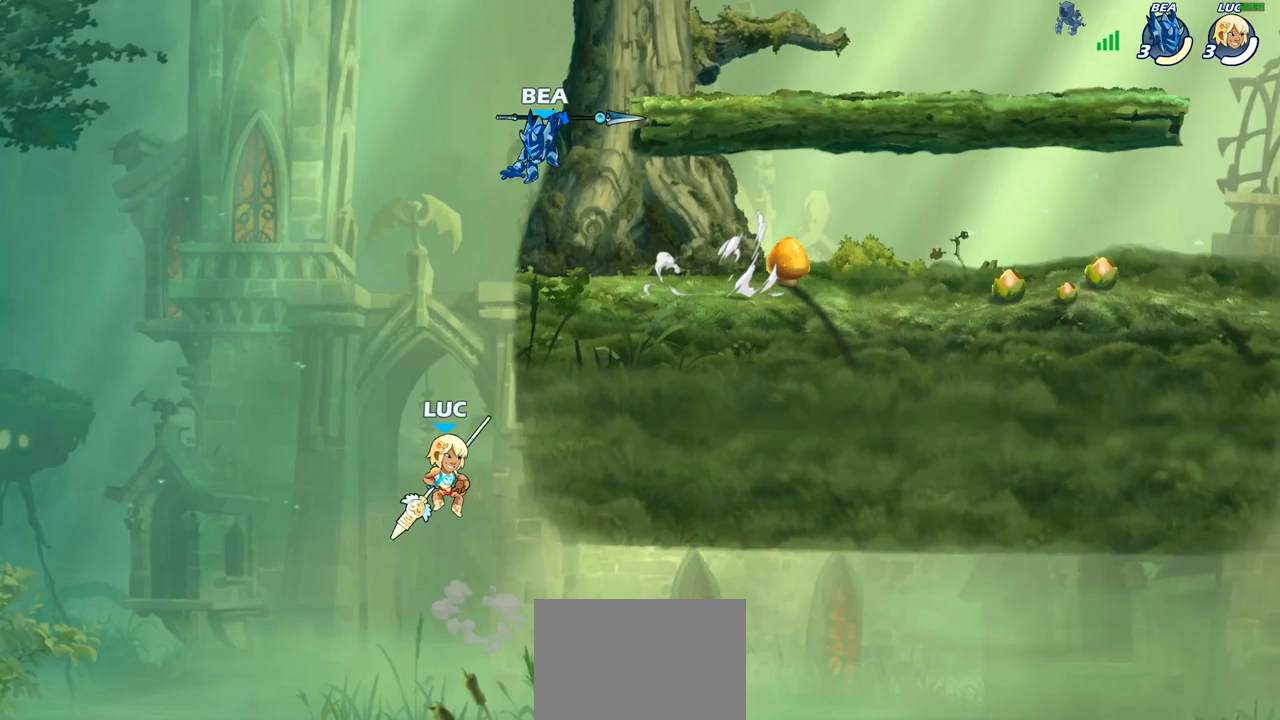
{"buttons": [], "left_stick": "down-left", "right_stick": "center", "events": [[300, "left_stick", "up-left"], [400, "left_stick", "down-left"]]}
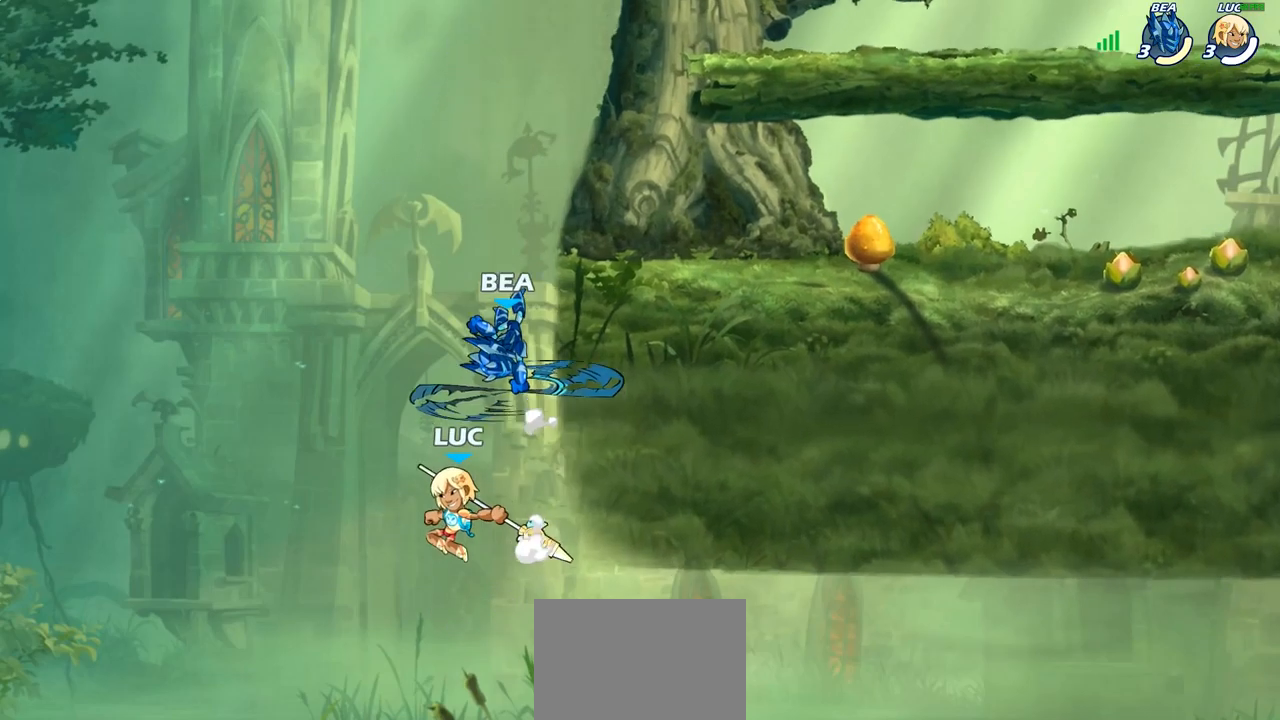
{"buttons": [], "left_stick": "right", "right_stick": "center", "events": [[150, "CROSS", "down"], [183, "left_stick", "up-right"], [233, "SQUARE", "down"], [250, "CROSS", "up"], [267, "left_stick", "right"], [267, "right_stick", "down"], [350, "SQUARE", "up"], [350, "right_stick", "center"]]}